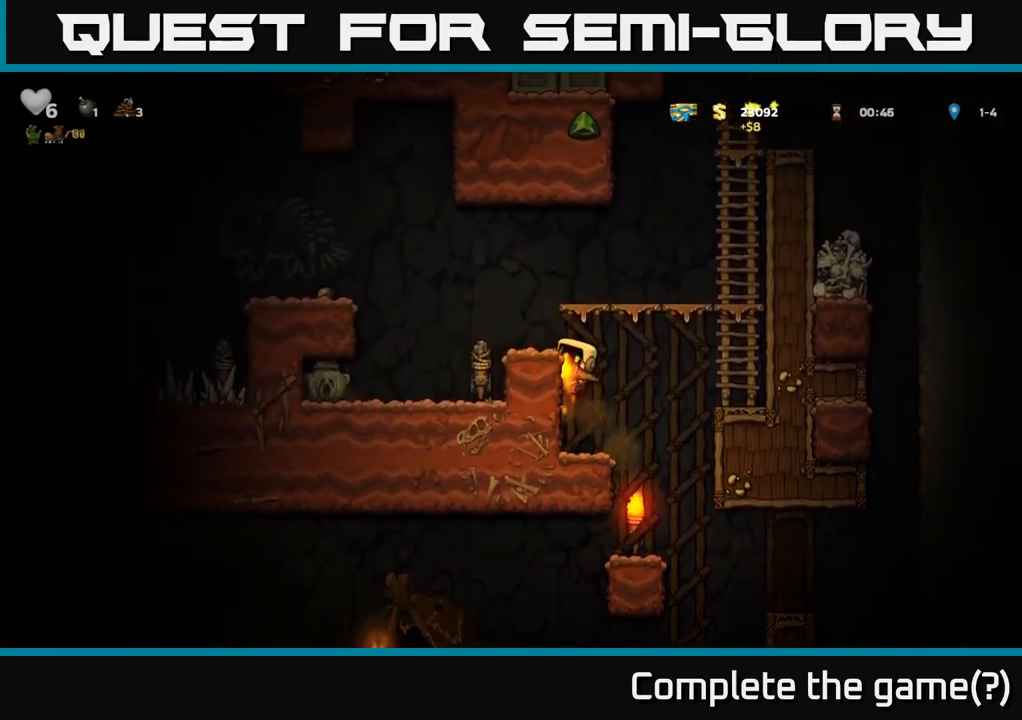
Gameplay with a controller (Xbox layout); each line is a JSON object with the inputs held at the frame after it. "events" lists button and stick changes between this image and that frame as [ms after this image, input, new state], when the widget could be followed in between.
{"buttons": [], "left_stick": "center", "right_stick": "center", "events": [[133, "A", "up"], [267, "DPAD_LEFT", "up"], [383, "DPAD_RIGHT", "down"], [483, "DPAD_RIGHT", "up"]]}
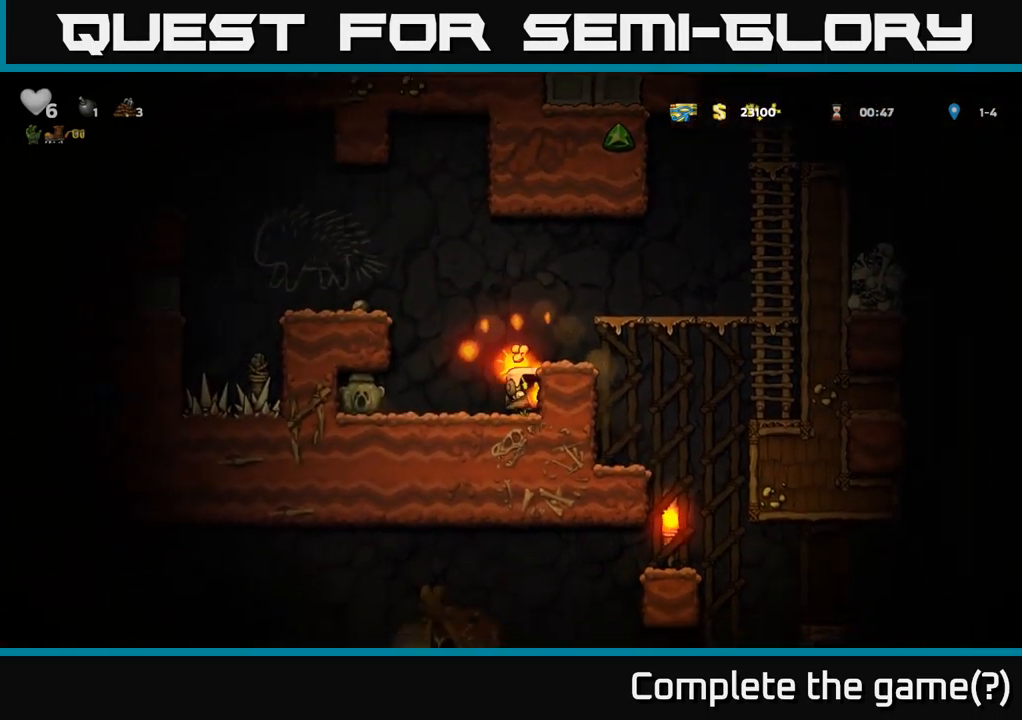
{"buttons": [], "left_stick": "center", "right_stick": "center", "events": [[117, "A", "down"], [250, "A", "up"], [333, "DPAD_LEFT", "down"], [433, "DPAD_LEFT", "up"]]}
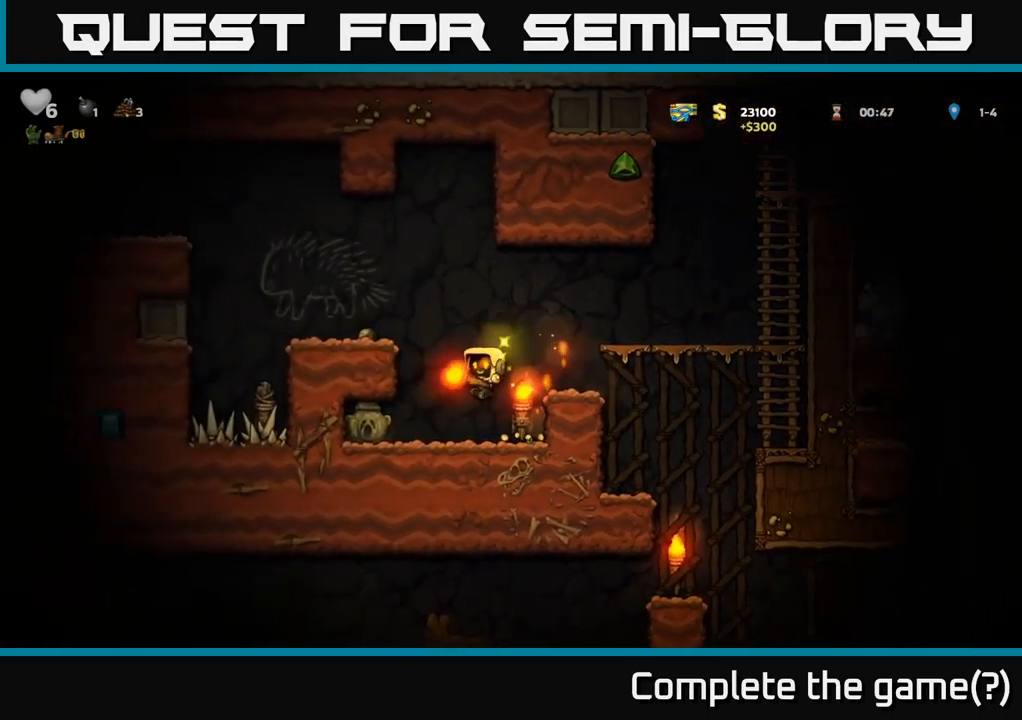
{"buttons": ["DPAD_RIGHT"], "left_stick": "center", "right_stick": "center", "events": [[184, "DPAD_LEFT", "down"], [434, "DPAD_LEFT", "up"], [500, "DPAD_RIGHT", "down"]]}
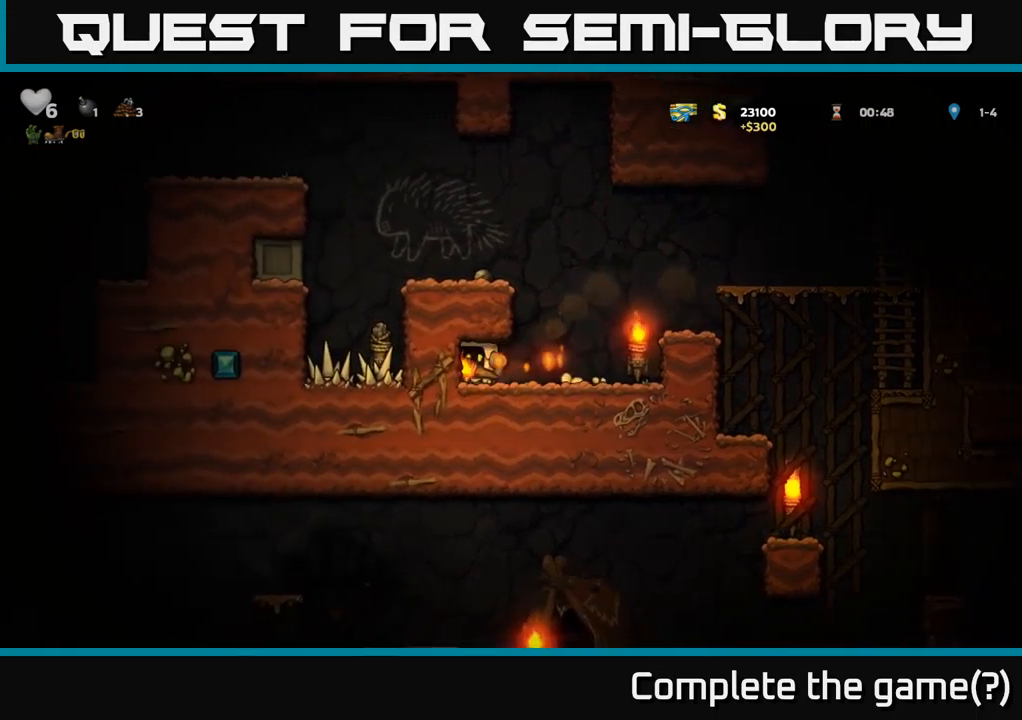
{"buttons": ["DPAD_LEFT"], "left_stick": "center", "right_stick": "center", "events": [[234, "DPAD_RIGHT", "up"], [284, "A", "down"], [300, "DPAD_LEFT", "down"], [450, "A", "up"]]}
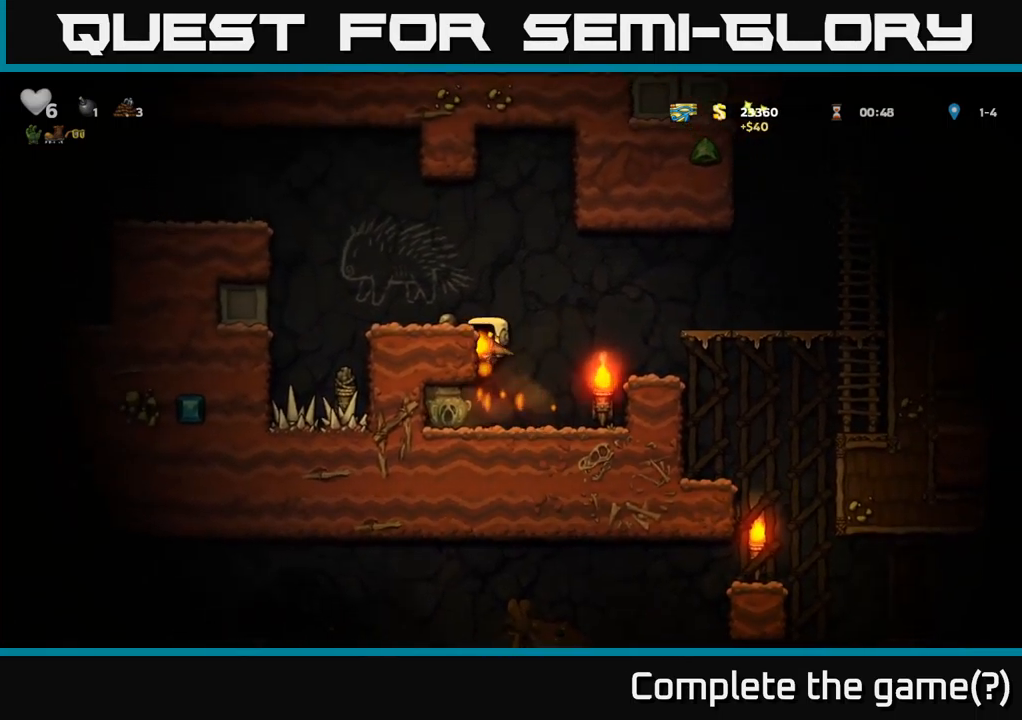
{"buttons": ["DPAD_RIGHT"], "left_stick": "center", "right_stick": "center", "events": [[100, "DPAD_LEFT", "up"], [267, "DPAD_RIGHT", "down"], [317, "A", "down"], [484, "A", "up"]]}
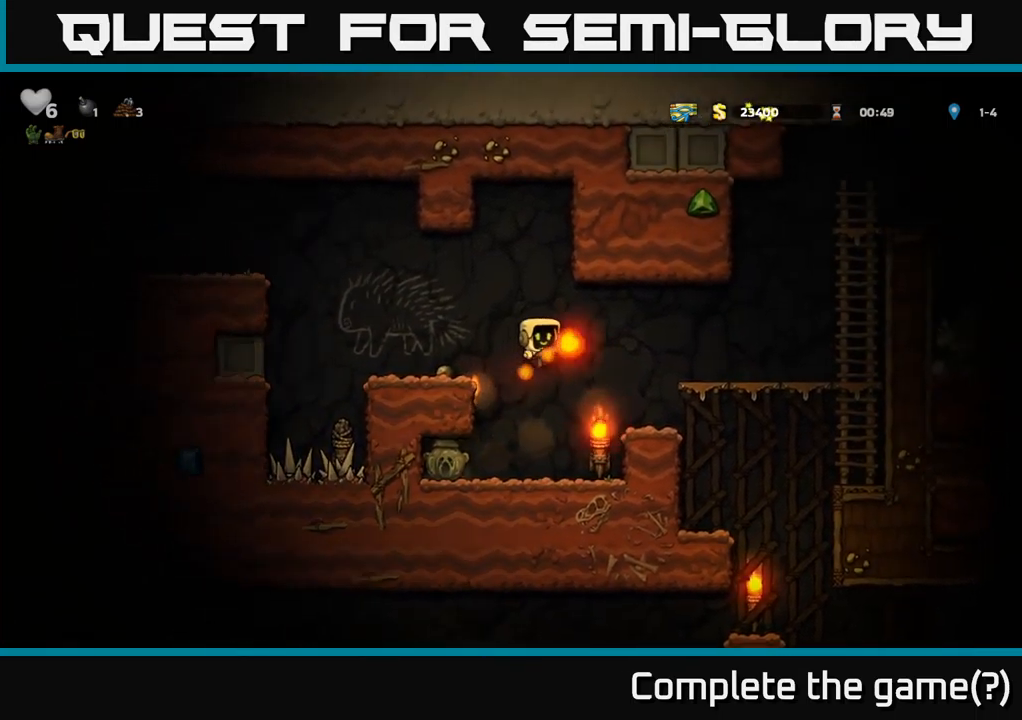
{"buttons": ["DPAD_LEFT"], "left_stick": "center", "right_stick": "center", "events": [[217, "DPAD_RIGHT", "up"], [484, "DPAD_LEFT", "down"]]}
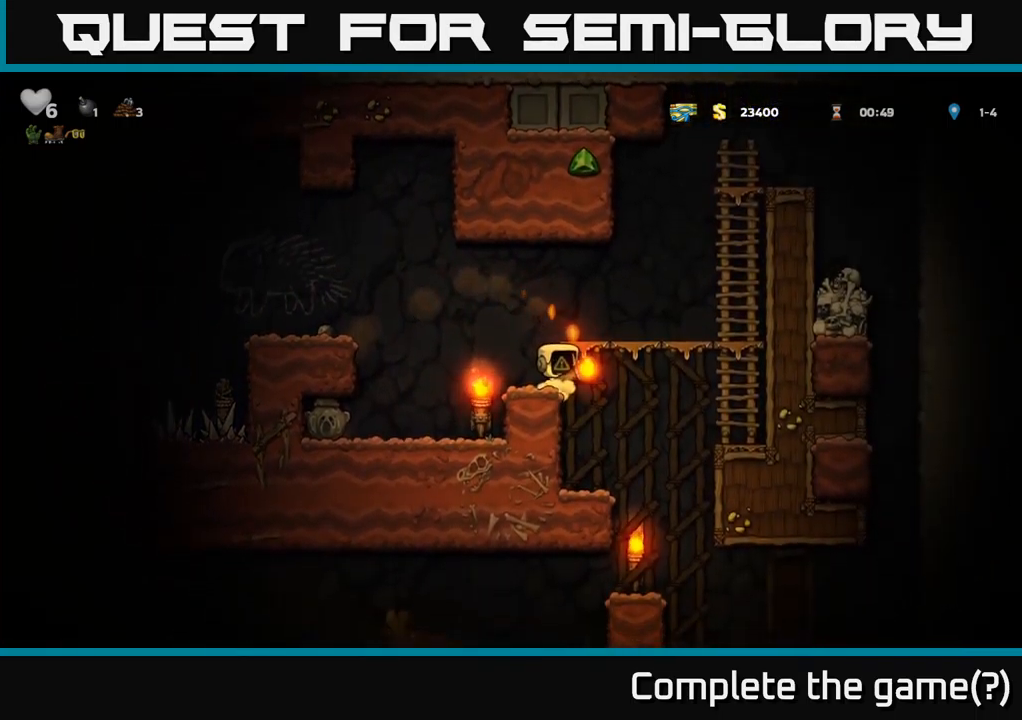
{"buttons": [], "left_stick": "center", "right_stick": "center", "events": [[134, "DPAD_LEFT", "up"], [350, "DPAD_LEFT", "down"], [500, "DPAD_LEFT", "up"]]}
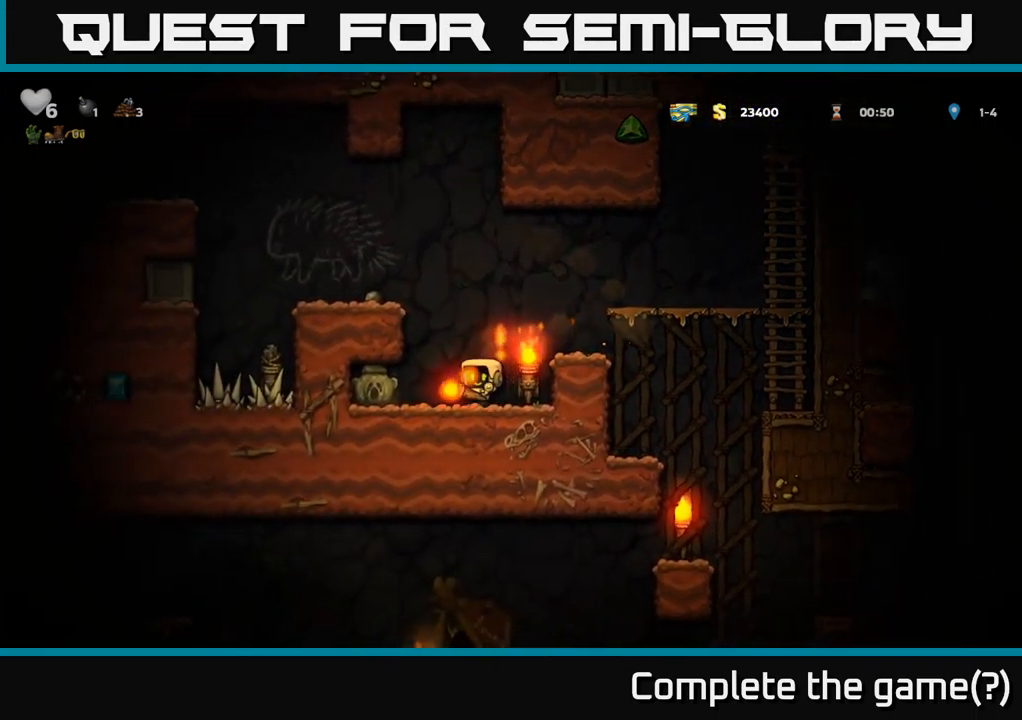
{"buttons": ["DPAD_RIGHT"], "left_stick": "center", "right_stick": "center", "events": [[67, "DPAD_RIGHT", "down"], [200, "DPAD_RIGHT", "up"], [284, "A", "down"], [317, "DPAD_RIGHT", "down"], [434, "A", "up"]]}
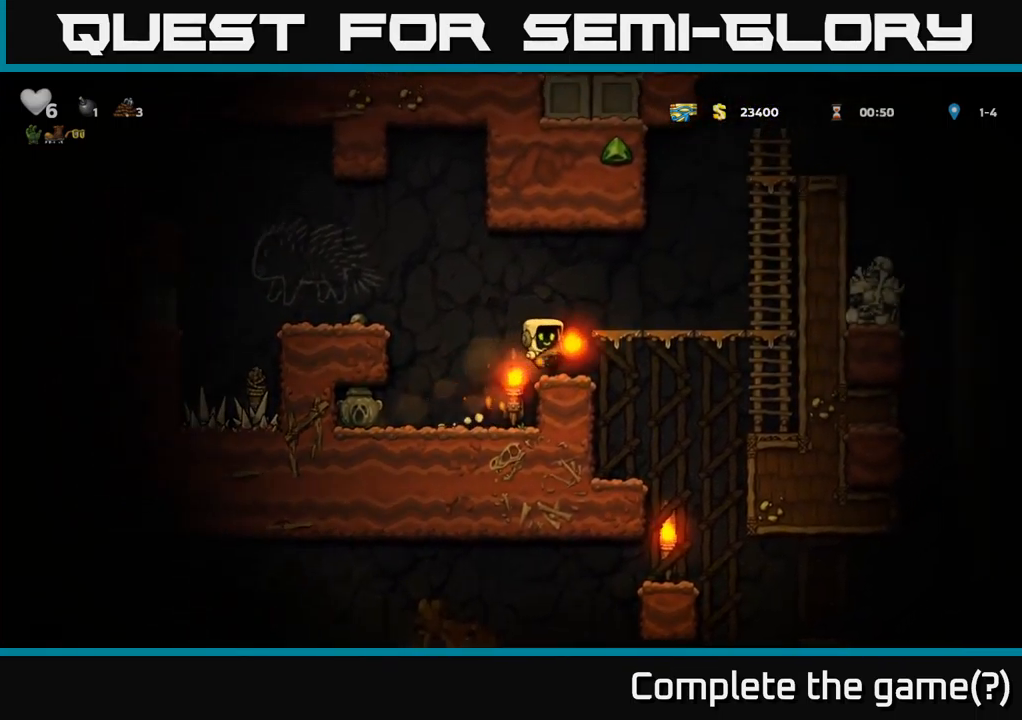
{"buttons": ["DPAD_LEFT"], "left_stick": "center", "right_stick": "center", "events": [[267, "DPAD_RIGHT", "up"], [400, "DPAD_LEFT", "down"]]}
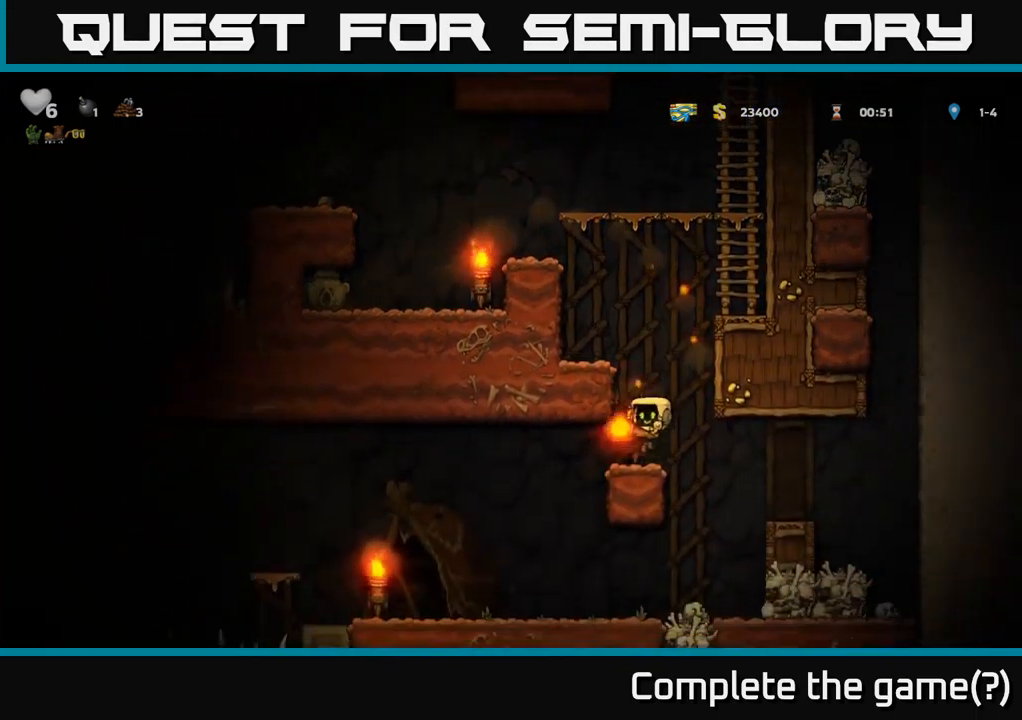
{"buttons": ["DPAD_LEFT"], "left_stick": "center", "right_stick": "center", "events": [[184, "DPAD_LEFT", "up"], [467, "DPAD_LEFT", "down"]]}
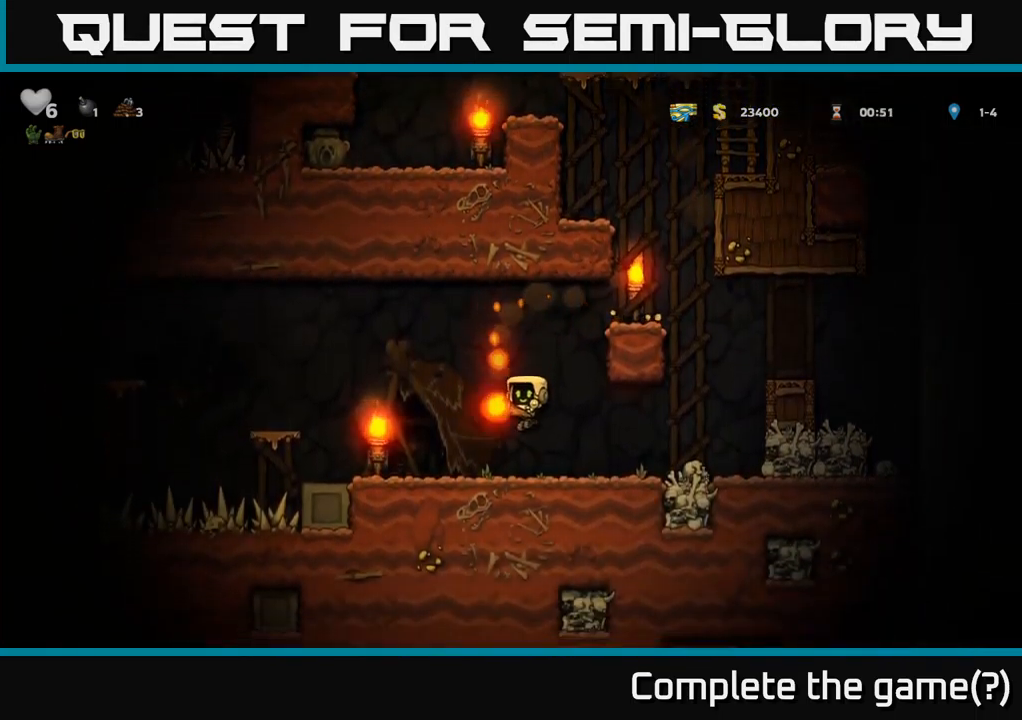
{"buttons": ["DPAD_RIGHT"], "left_stick": "center", "right_stick": "center", "events": [[150, "A", "down"], [200, "X", "down"], [234, "DPAD_LEFT", "up"], [250, "A", "up"], [267, "X", "up"], [317, "DPAD_RIGHT", "down"]]}
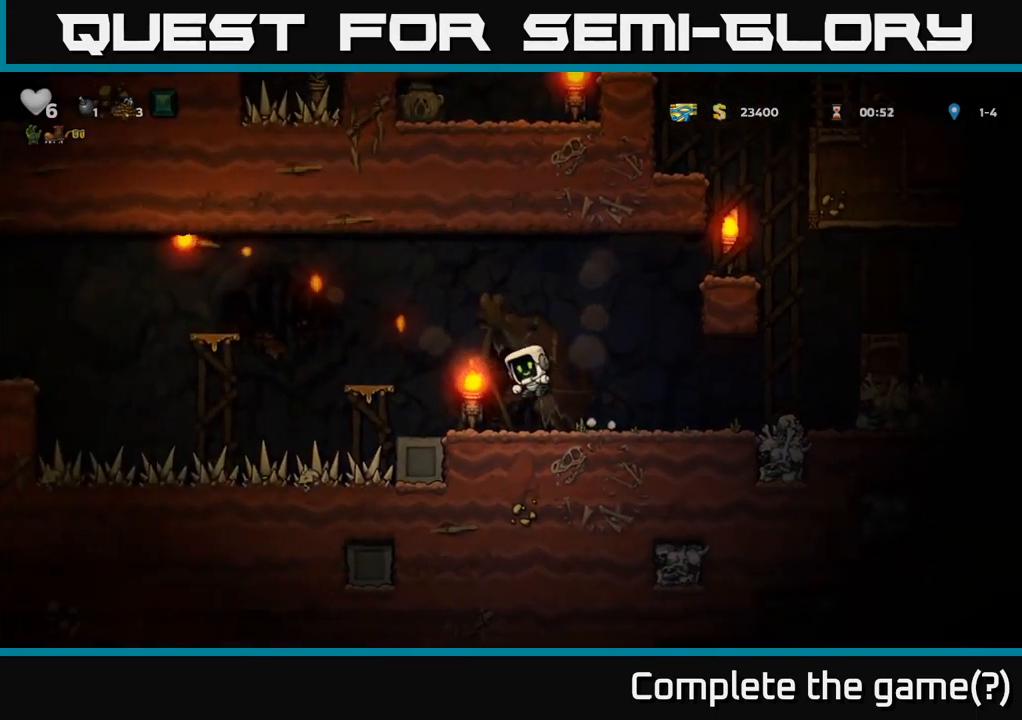
{"buttons": ["DPAD_RIGHT"], "left_stick": "center", "right_stick": "center", "events": [[117, "DPAD_RIGHT", "up"], [267, "DPAD_RIGHT", "down"]]}
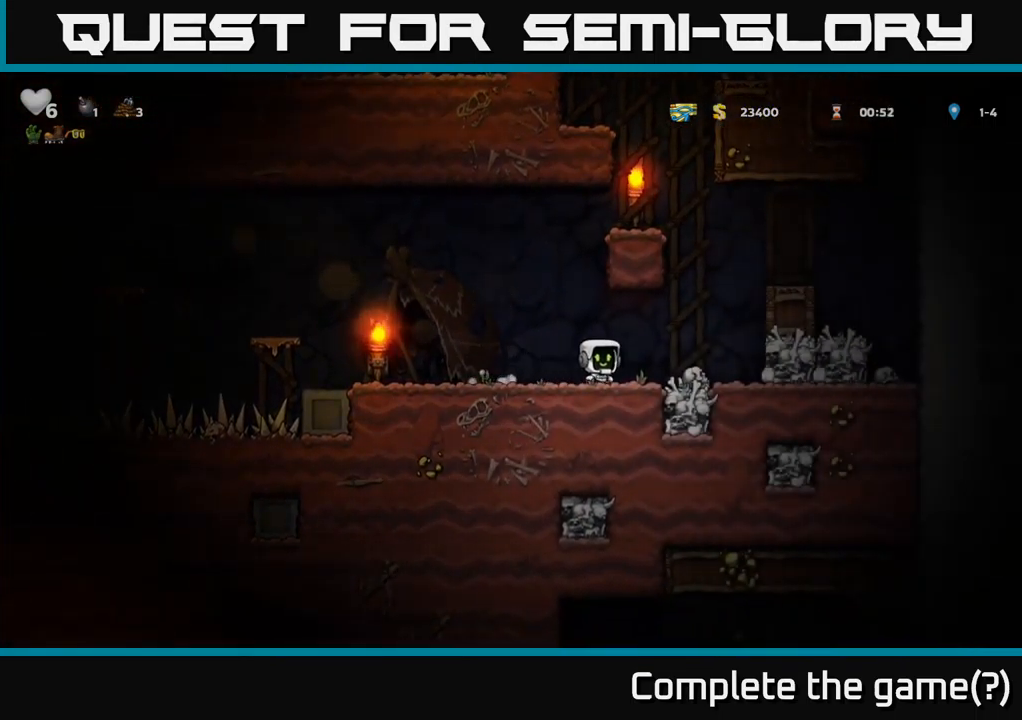
{"buttons": ["A", "DPAD_LEFT"], "left_stick": "center", "right_stick": "center", "events": [[150, "A", "down"], [266, "A", "up"], [433, "DPAD_RIGHT", "up"], [450, "A", "down"], [466, "DPAD_LEFT", "down"]]}
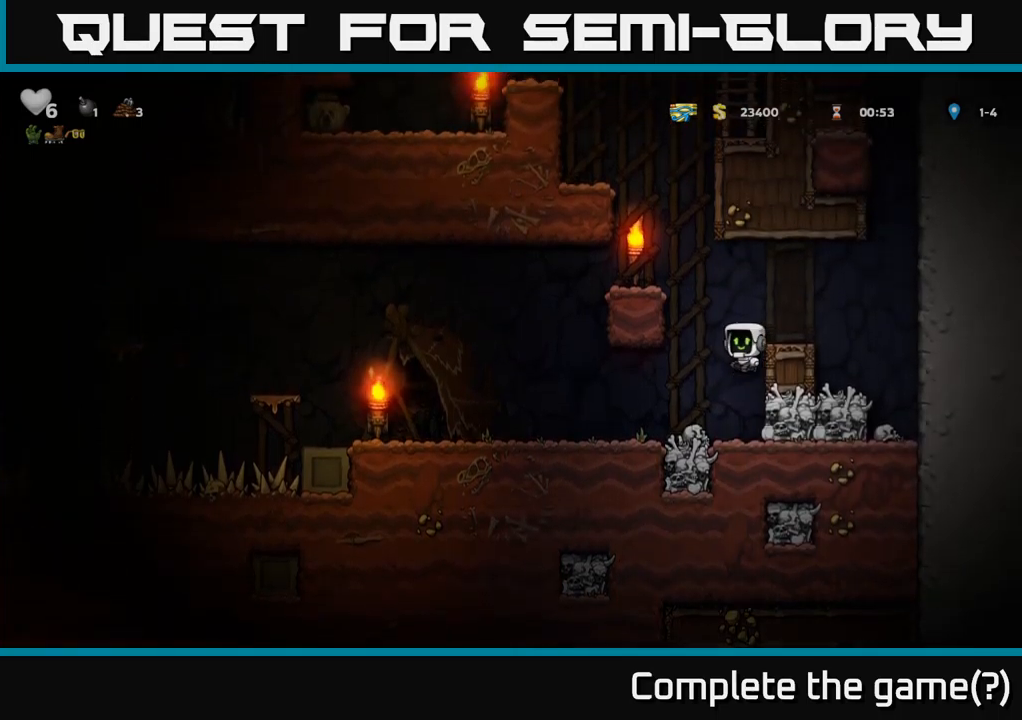
{"buttons": [], "left_stick": "center", "right_stick": "center", "events": [[84, "A", "up"], [234, "A", "down"], [350, "A", "up"], [384, "DPAD_LEFT", "up"]]}
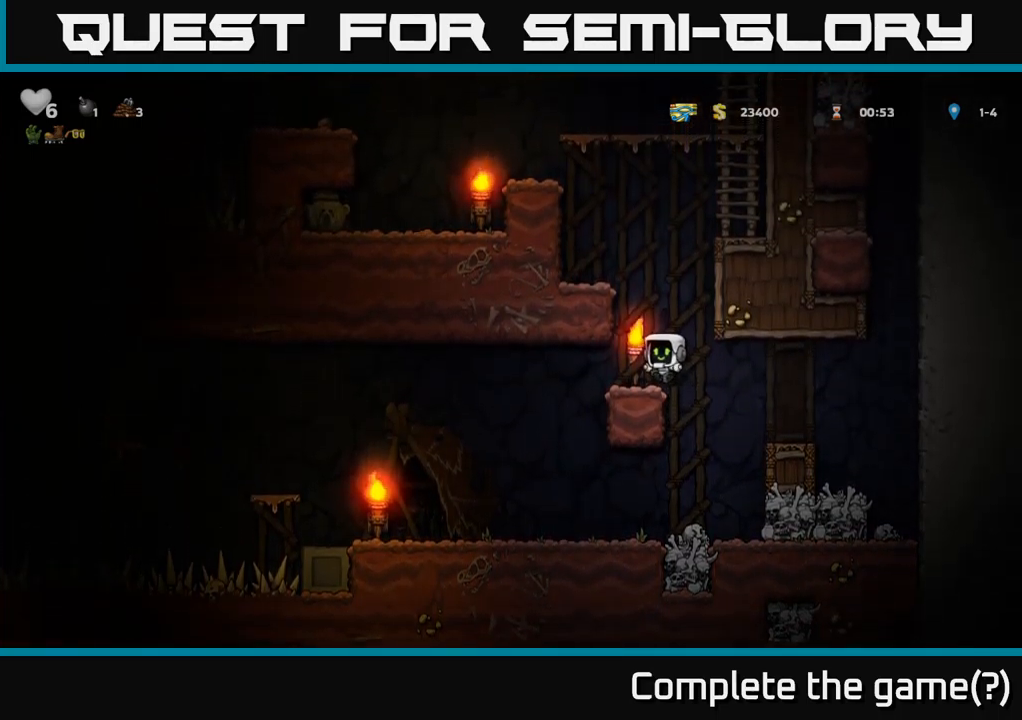
{"buttons": ["A", "DPAD_LEFT"], "left_stick": "center", "right_stick": "center", "events": [[100, "A", "down"], [217, "DPAD_LEFT", "down"], [267, "A", "up"], [400, "A", "down"]]}
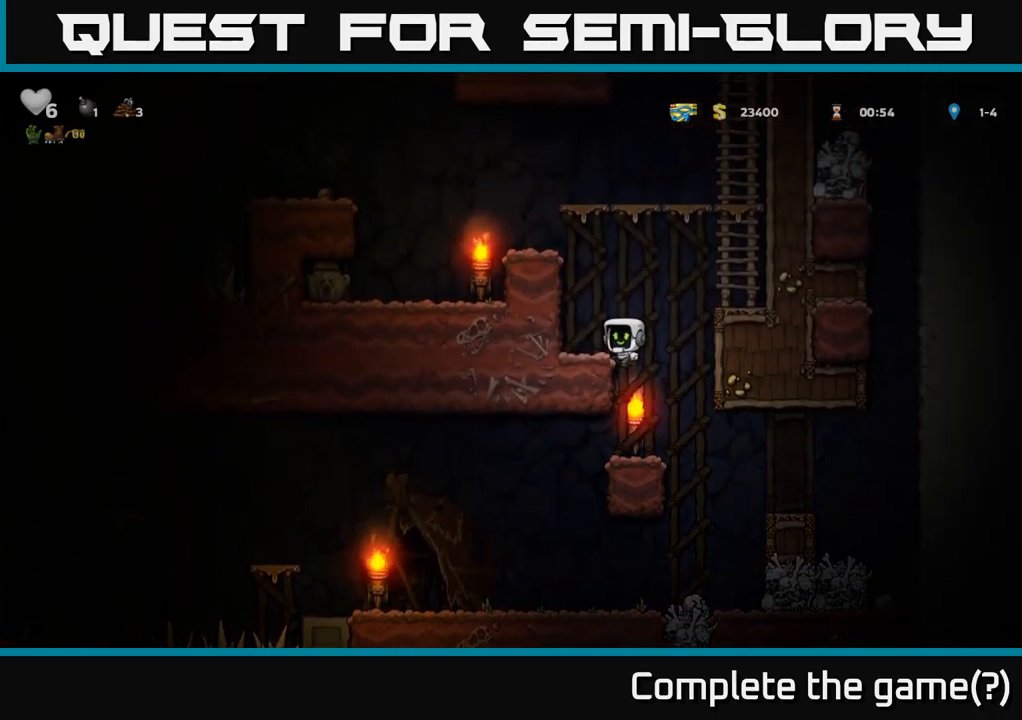
{"buttons": ["A", "DPAD_LEFT"], "left_stick": "center", "right_stick": "center", "events": [[67, "A", "up"], [217, "A", "down"], [317, "A", "up"], [500, "A", "down"]]}
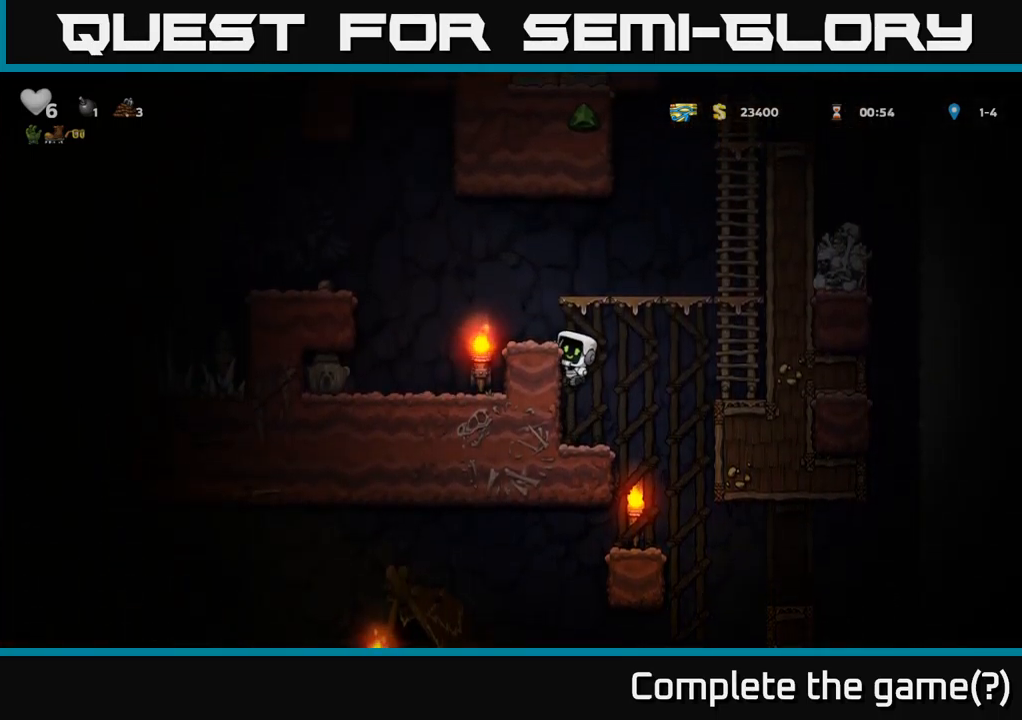
{"buttons": ["DPAD_LEFT"], "left_stick": "center", "right_stick": "center", "events": [[134, "A", "up"]]}
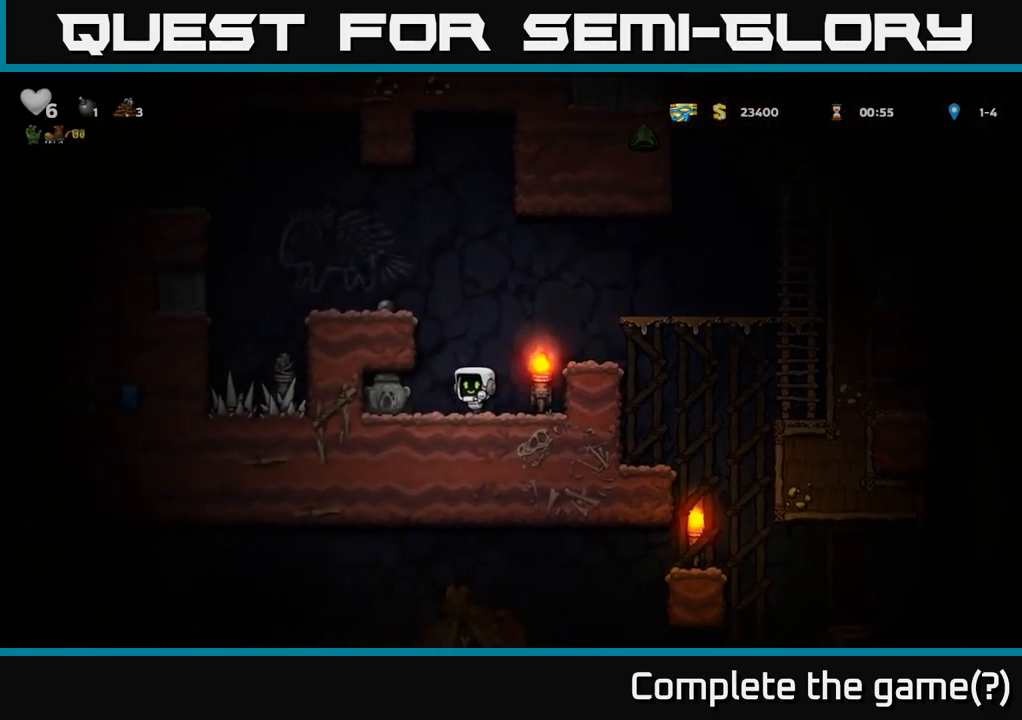
{"buttons": ["DPAD_RIGHT"], "left_stick": "center", "right_stick": "center", "events": [[184, "DPAD_DOWN", "down"], [217, "DPAD_LEFT", "up"], [250, "X", "down"], [300, "DPAD_RIGHT", "down"], [334, "DPAD_DOWN", "up"], [334, "X", "up"]]}
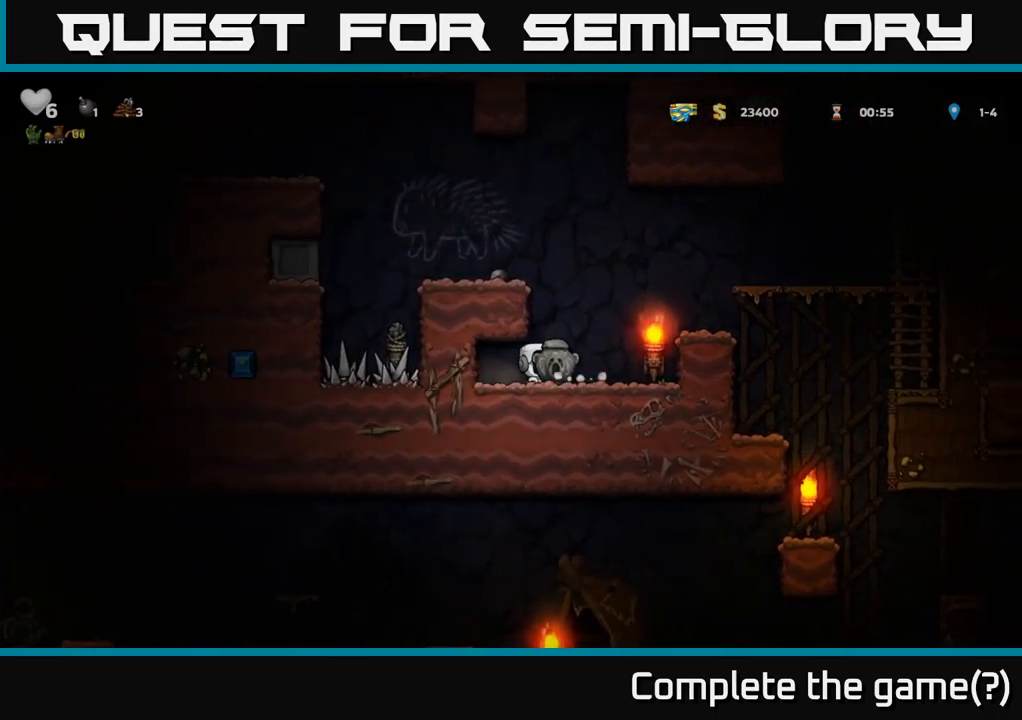
{"buttons": ["DPAD_RIGHT"], "left_stick": "center", "right_stick": "center", "events": [[117, "A", "down"], [267, "A", "up"]]}
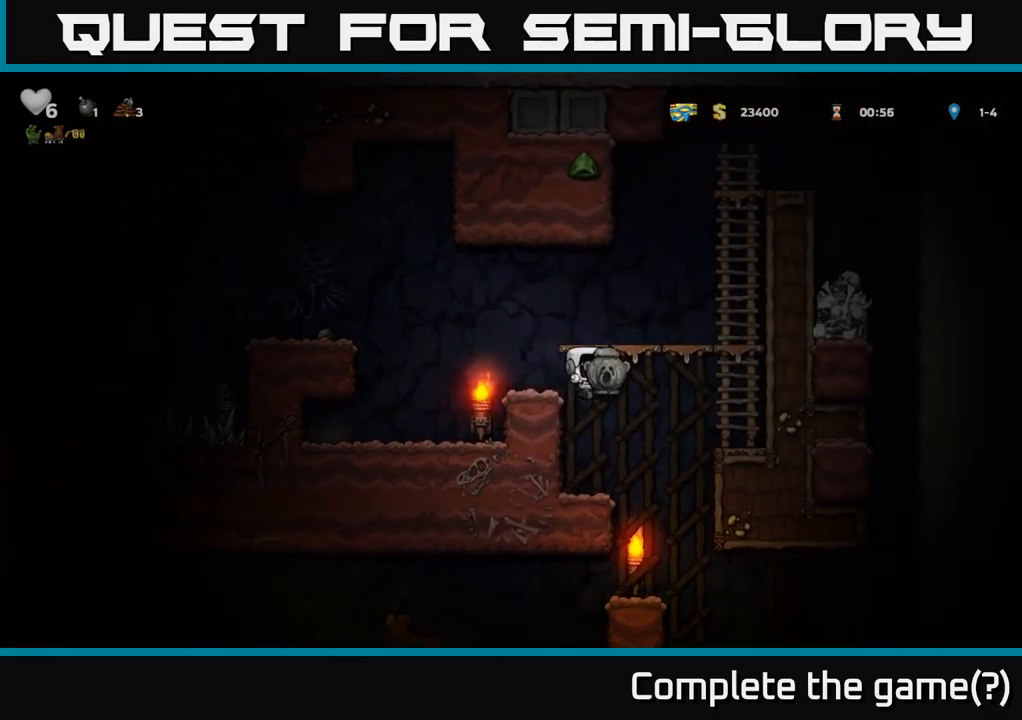
{"buttons": ["DPAD_DOWN"], "left_stick": "center", "right_stick": "center", "events": [[34, "DPAD_RIGHT", "up"], [167, "DPAD_LEFT", "down"], [234, "DPAD_LEFT", "up"], [500, "DPAD_DOWN", "down"]]}
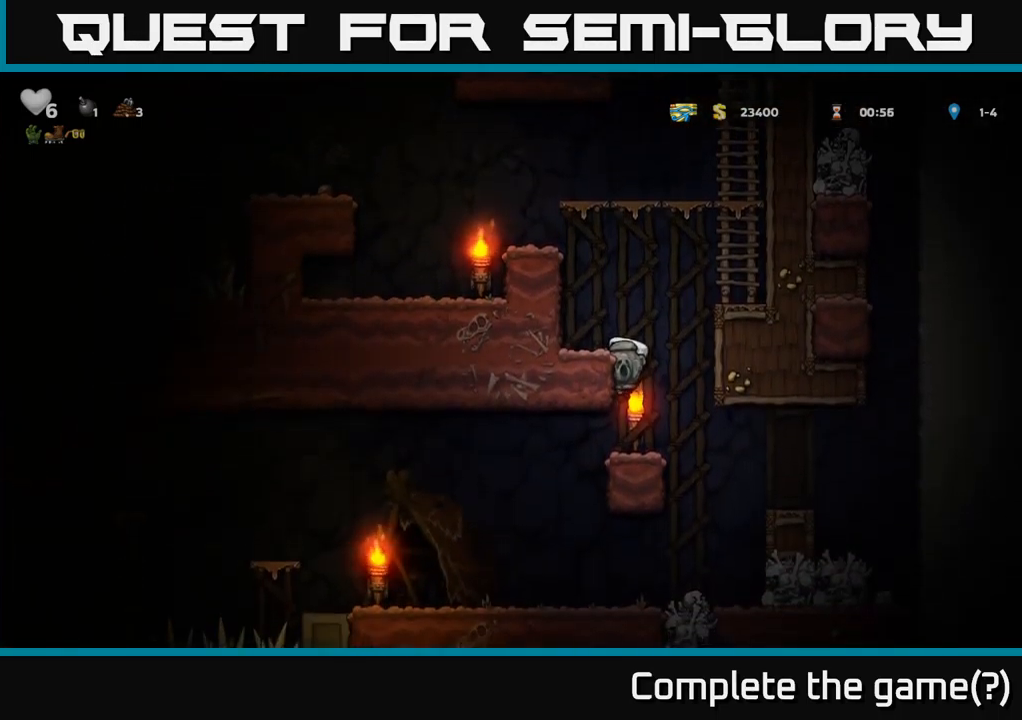
{"buttons": ["DPAD_LEFT"], "left_stick": "center", "right_stick": "center", "events": [[134, "A", "down"], [234, "A", "up"], [284, "DPAD_DOWN", "up"], [400, "DPAD_LEFT", "down"]]}
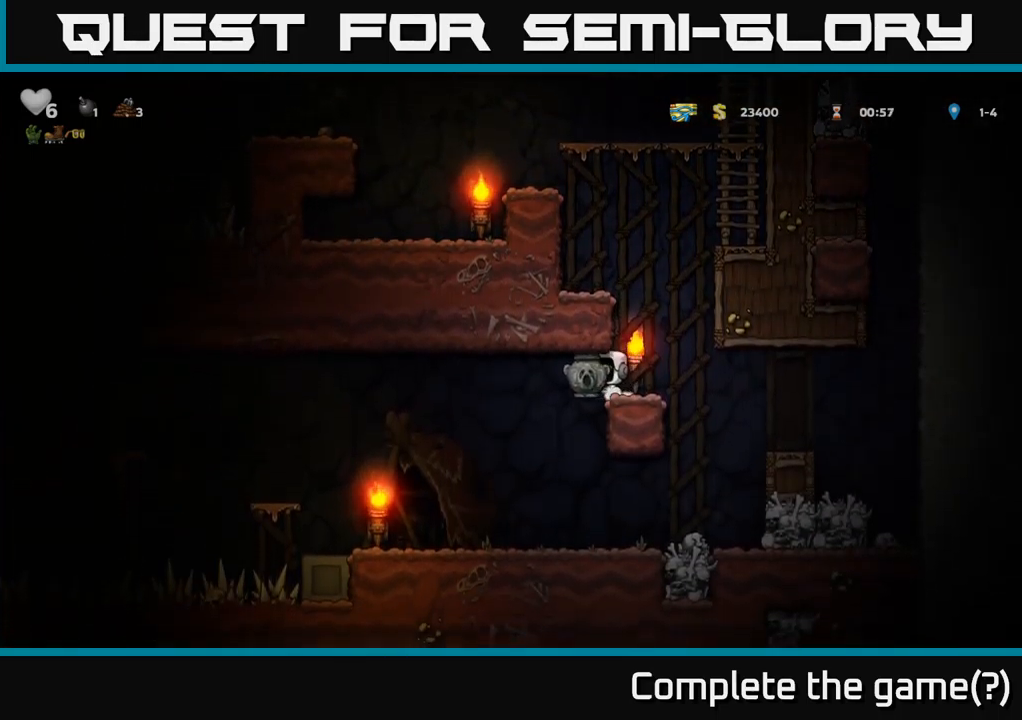
{"buttons": [], "left_stick": "center", "right_stick": "center", "events": [[117, "DPAD_LEFT", "up"], [250, "DPAD_LEFT", "down"], [417, "DPAD_LEFT", "up"]]}
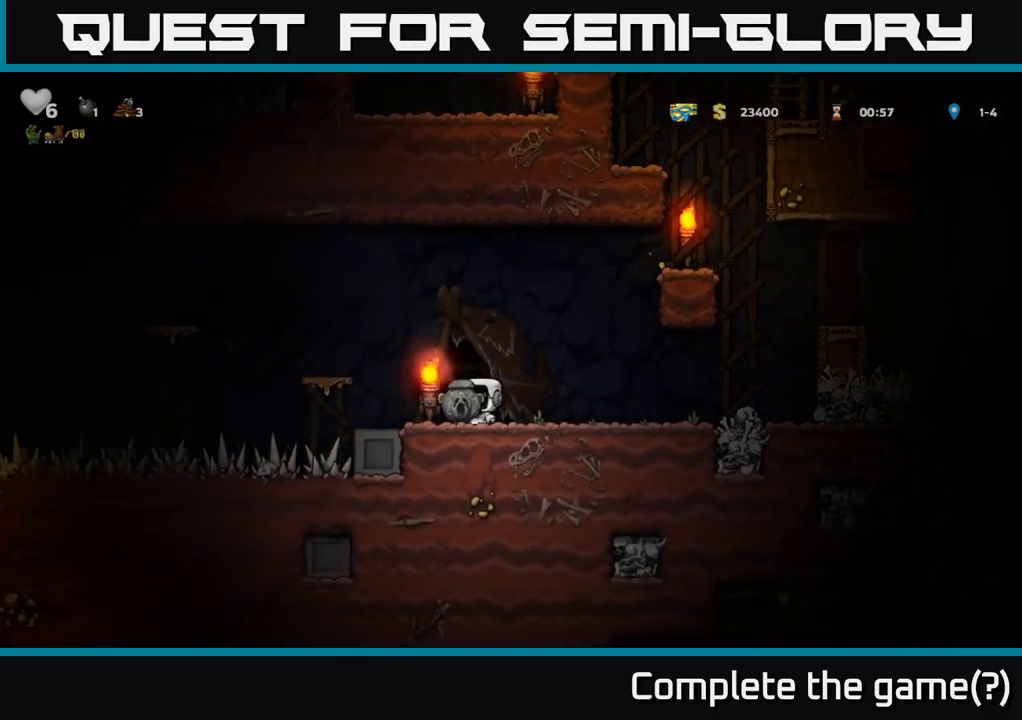
{"buttons": [], "left_stick": "center", "right_stick": "center", "events": [[50, "DPAD_LEFT", "down"], [84, "A", "down"], [284, "A", "up"], [334, "DPAD_LEFT", "up"]]}
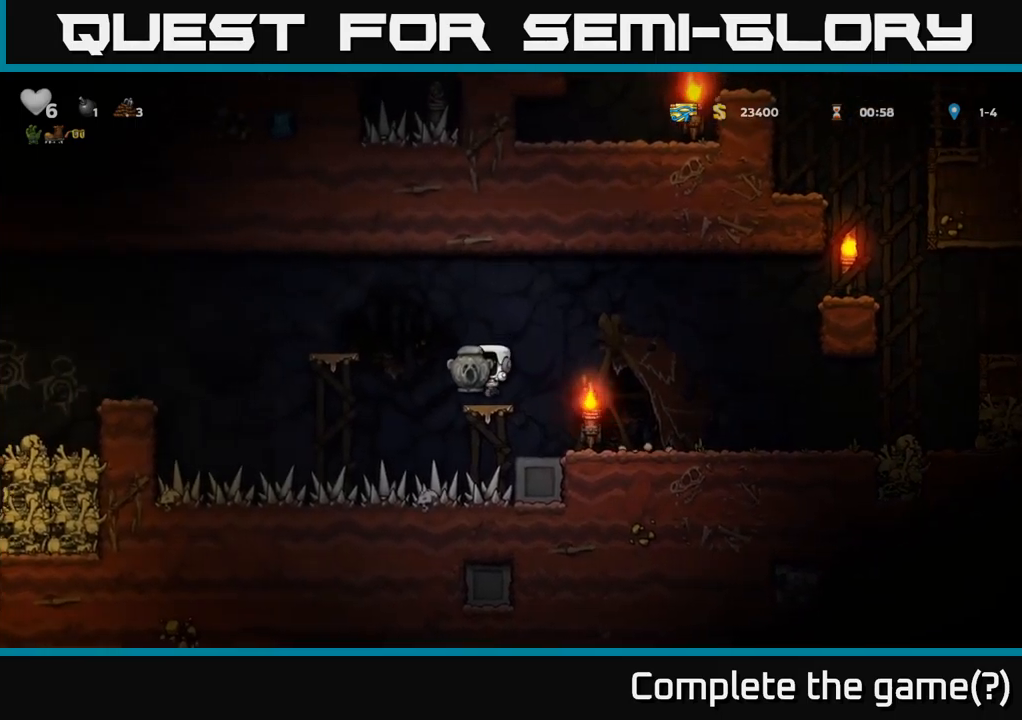
{"buttons": [], "left_stick": "center", "right_stick": "center", "events": [[83, "DPAD_LEFT", "down"], [117, "A", "down"], [333, "A", "up"], [383, "DPAD_LEFT", "up"]]}
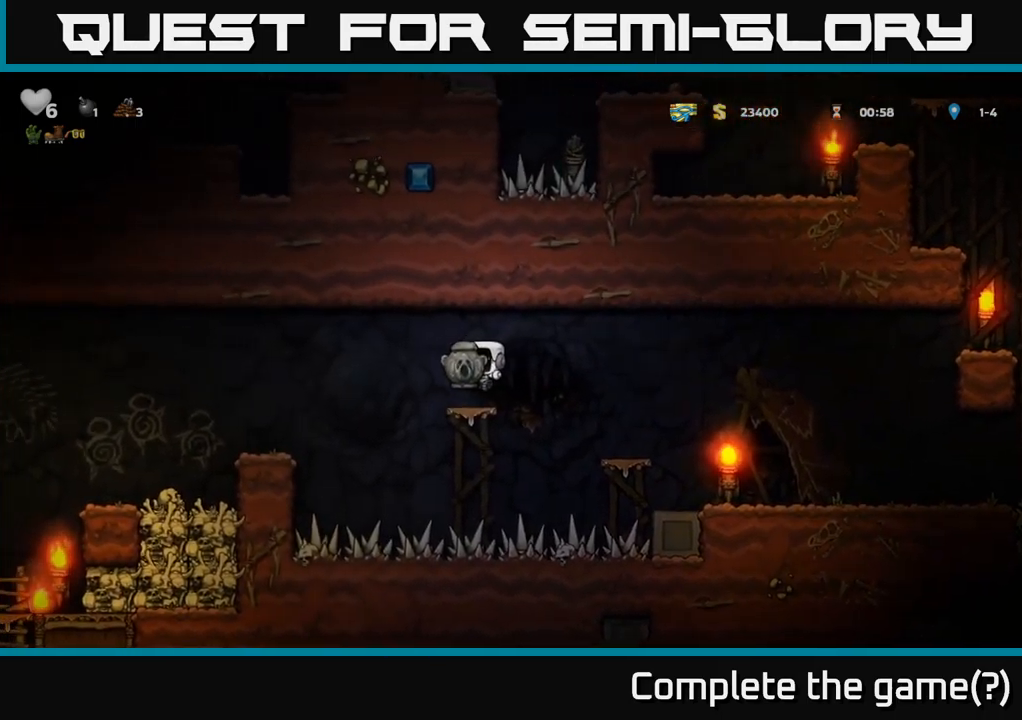
{"buttons": ["DPAD_LEFT"], "left_stick": "center", "right_stick": "center", "events": [[33, "DPAD_LEFT", "down"], [133, "A", "down"], [250, "A", "up"]]}
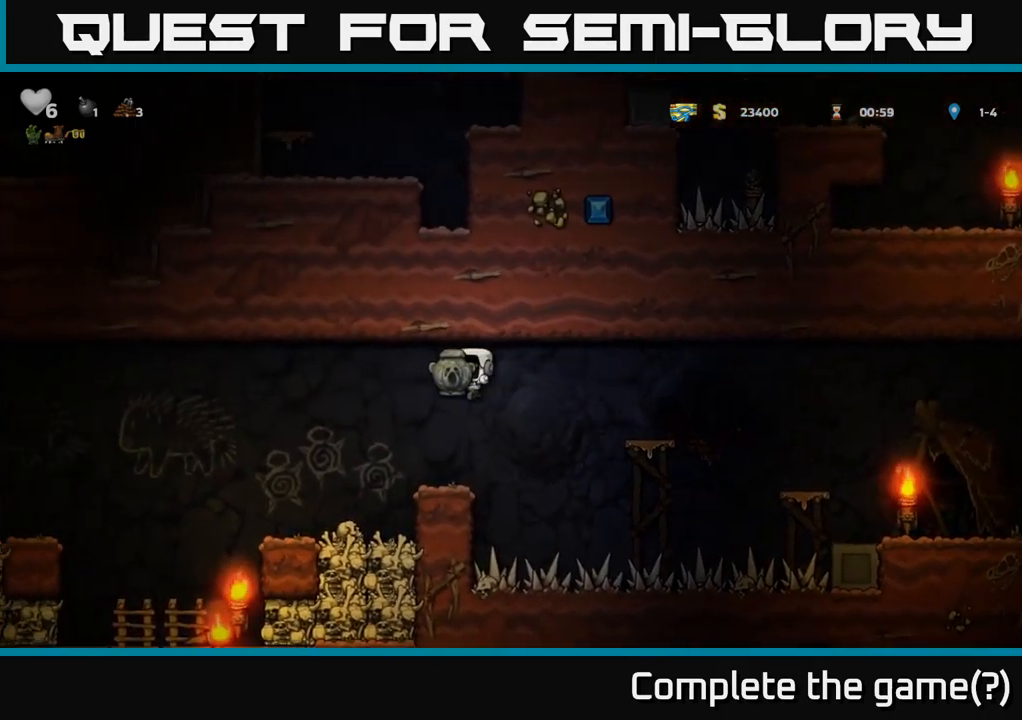
{"buttons": ["DPAD_LEFT"], "left_stick": "center", "right_stick": "center", "events": []}
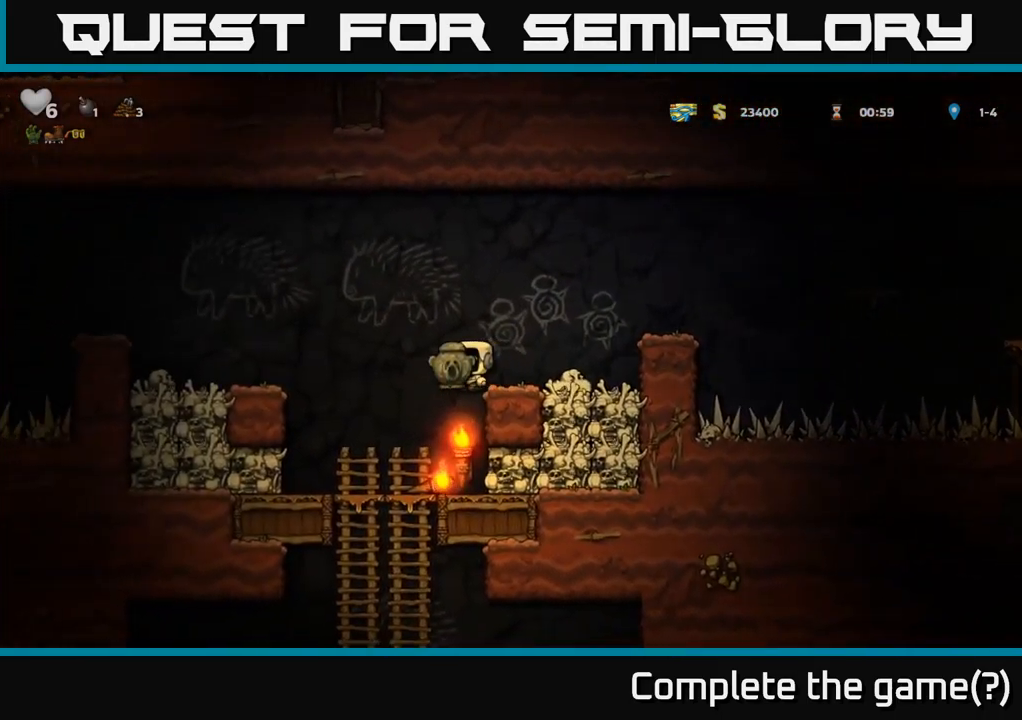
{"buttons": ["DPAD_DOWN"], "left_stick": "center", "right_stick": "center", "events": [[300, "DPAD_LEFT", "up"], [467, "DPAD_DOWN", "down"]]}
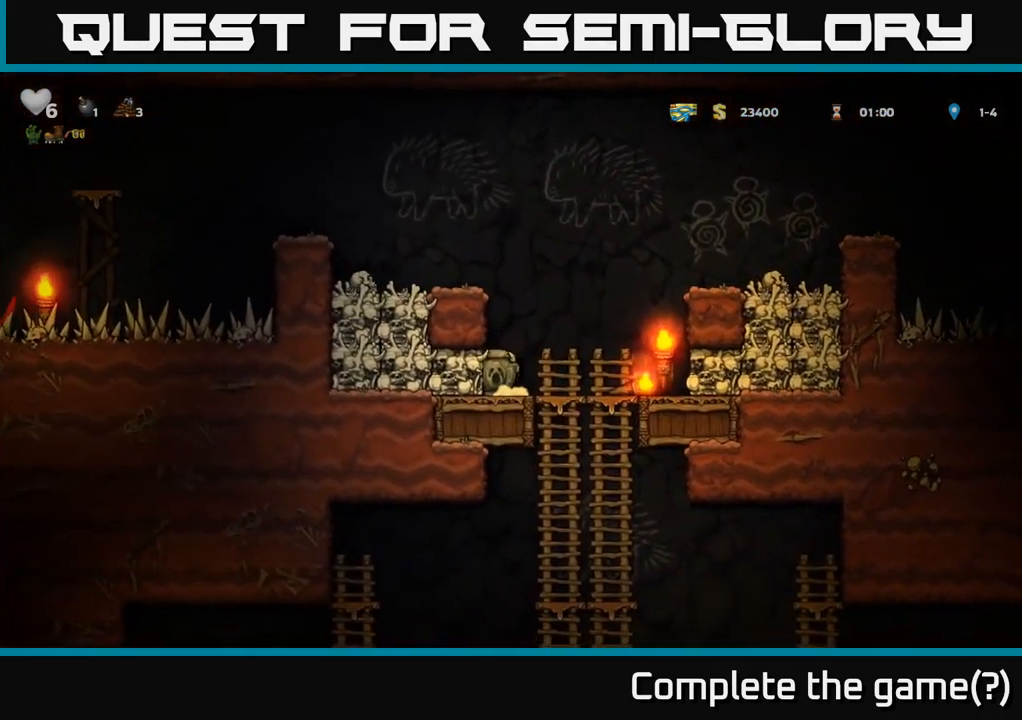
{"buttons": ["DPAD_RIGHT"], "left_stick": "center", "right_stick": "center", "events": [[33, "X", "down"], [117, "DPAD_DOWN", "up"], [117, "X", "up"], [167, "DPAD_RIGHT", "down"]]}
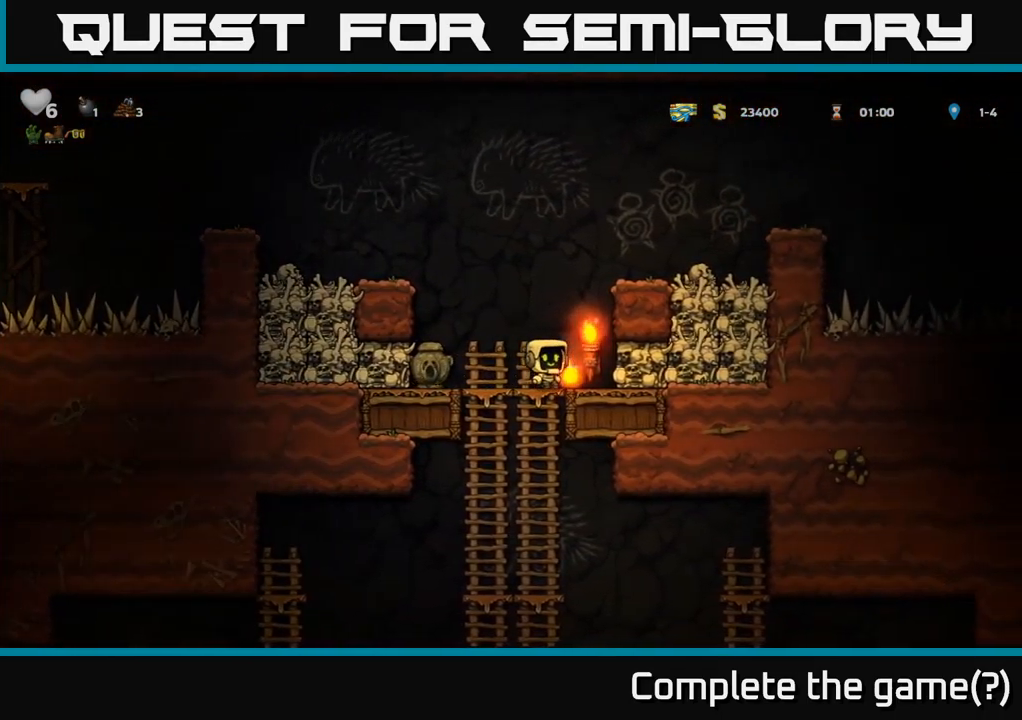
{"buttons": ["X", "DPAD_DOWN"], "left_stick": "center", "right_stick": "center", "events": [[17, "DPAD_RIGHT", "up"], [50, "DPAD_DOWN", "down"], [233, "DPAD_DOWN", "up"], [300, "DPAD_LEFT", "down"], [383, "DPAD_DOWN", "down"], [400, "DPAD_LEFT", "up"], [483, "X", "down"]]}